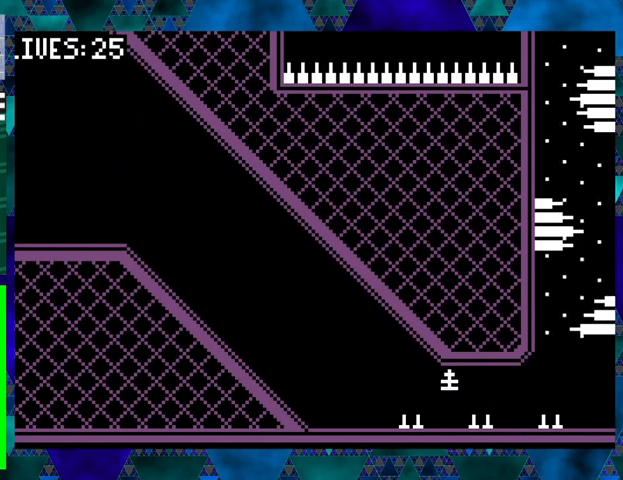
Gameplay with a controller (Nintendo layout); each line is a JSON object with the inputs held at the frame after it. "events" lists button and stick changes between this image and that frame as [ms after this image, input, new state], when the widget could be followed in between. Not read: L3 R3 left_stick right_stick.
{"buttons": ["DPAD_LEFT"], "events": [[200, "DPAD_LEFT", "down"], [233, "B", "down"], [467, "B", "up"]]}
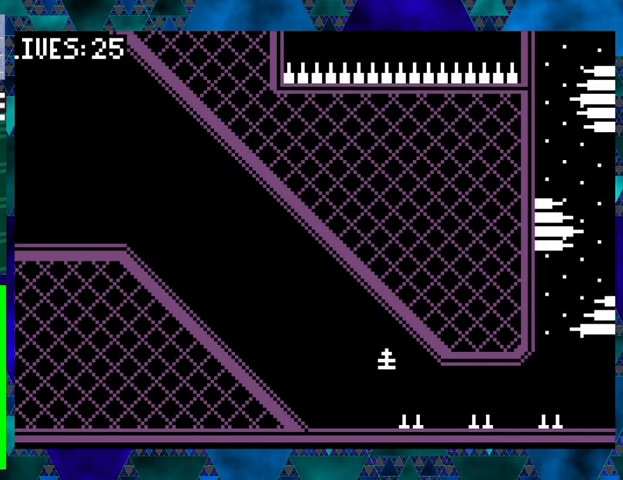
{"buttons": ["B", "DPAD_LEFT"], "events": [[367, "B", "down"]]}
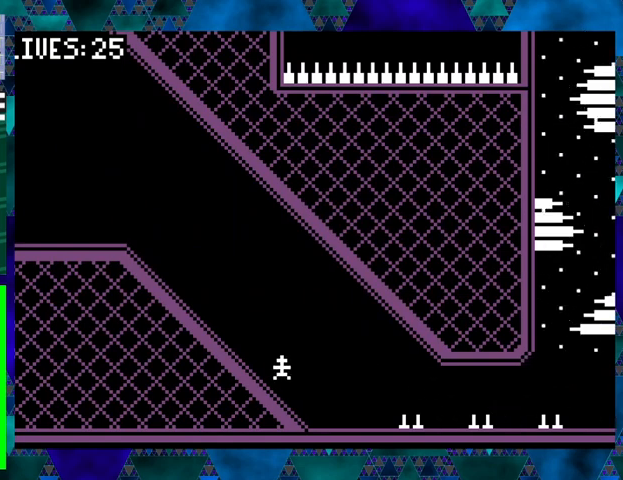
{"buttons": ["DPAD_LEFT"], "events": [[67, "B", "up"]]}
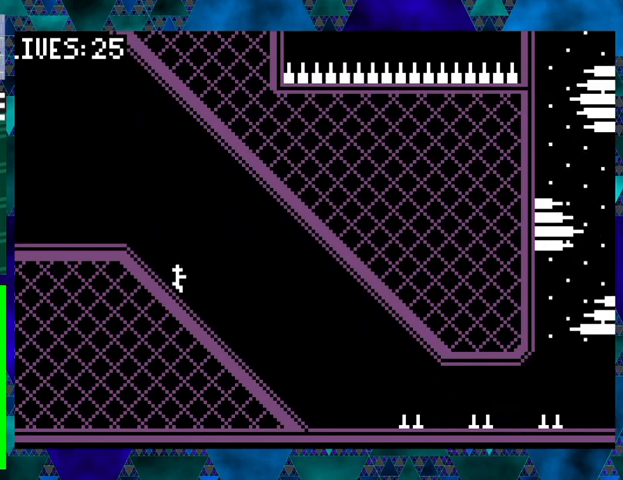
{"buttons": ["DPAD_LEFT"], "events": []}
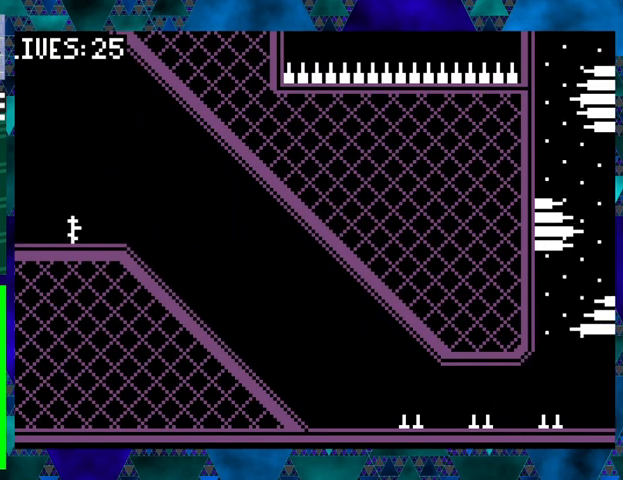
{"buttons": [], "events": [[267, "DPAD_LEFT", "up"]]}
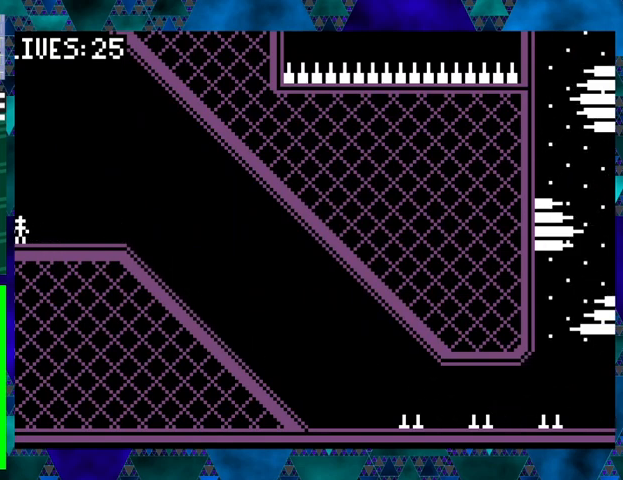
{"buttons": [], "events": [[67, "DPAD_LEFT", "down"], [200, "DPAD_LEFT", "up"]]}
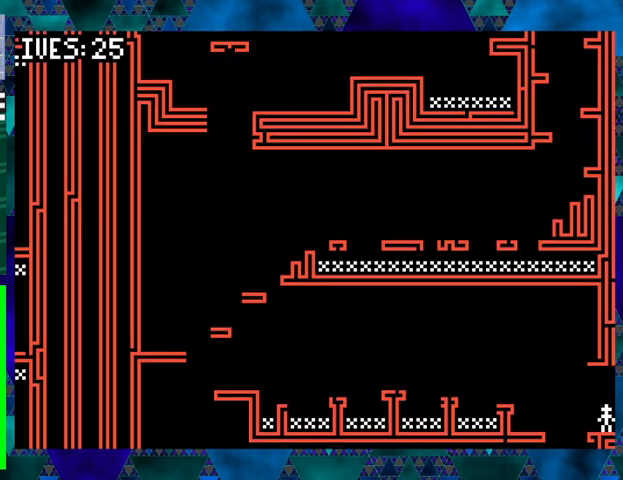
{"buttons": ["B", "DPAD_LEFT"], "events": [[367, "DPAD_LEFT", "down"], [400, "B", "down"]]}
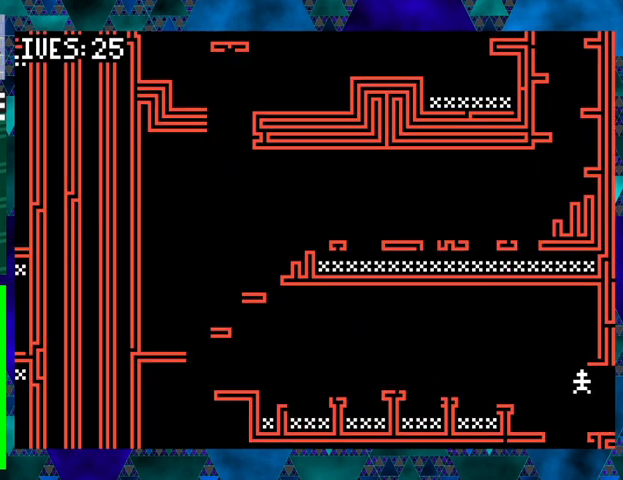
{"buttons": [], "events": [[133, "B", "up"], [333, "DPAD_LEFT", "up"]]}
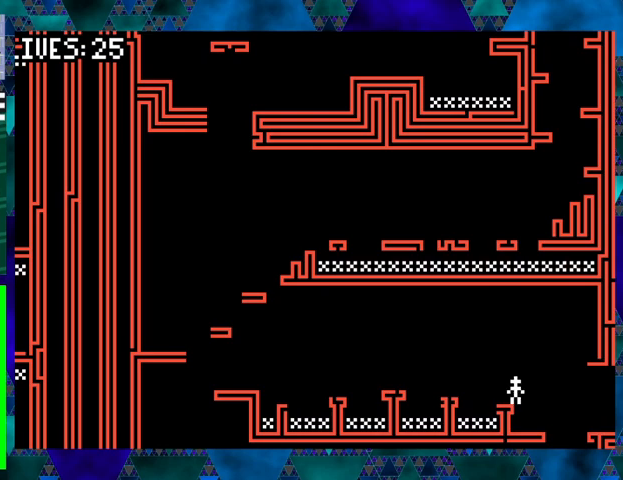
{"buttons": ["DPAD_LEFT"], "events": [[233, "B", "down"], [233, "DPAD_LEFT", "down"], [433, "B", "up"]]}
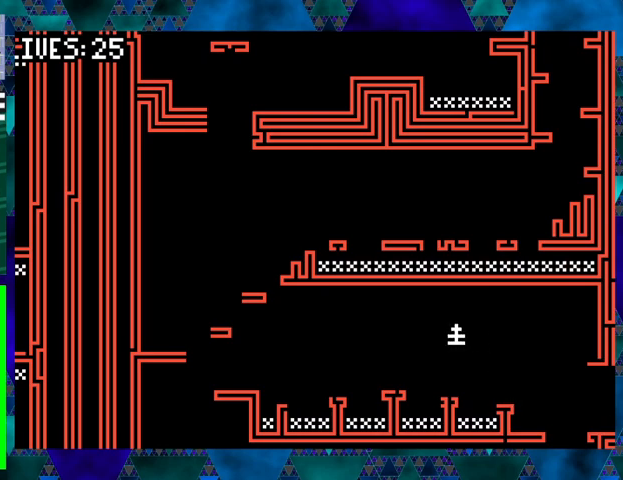
{"buttons": ["B", "DPAD_LEFT"], "events": [[67, "DPAD_LEFT", "up"], [367, "B", "down"], [433, "DPAD_LEFT", "down"]]}
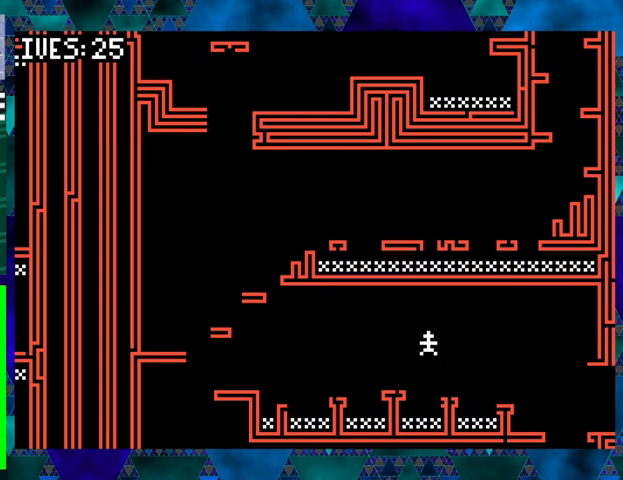
{"buttons": [], "events": [[67, "B", "up"], [167, "DPAD_LEFT", "up"]]}
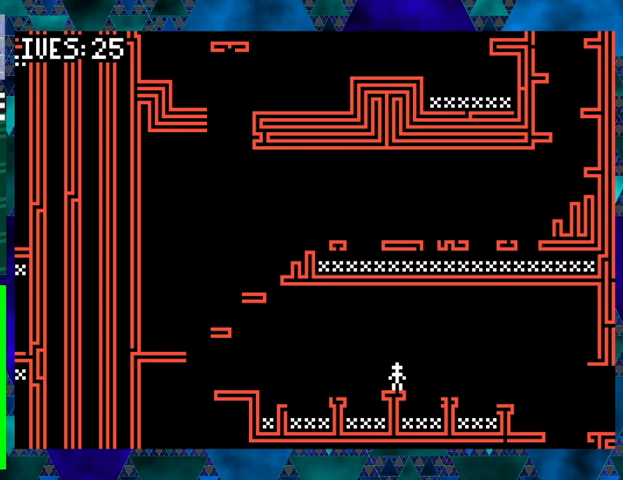
{"buttons": [], "events": [[67, "B", "down"], [67, "DPAD_LEFT", "down"], [233, "B", "up"], [367, "DPAD_LEFT", "up"]]}
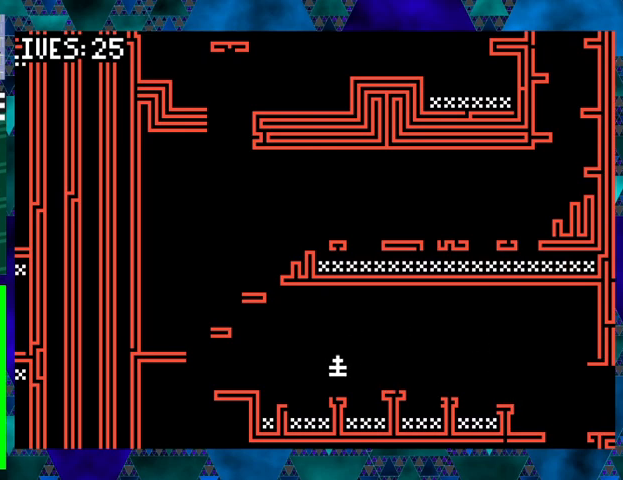
{"buttons": ["B", "DPAD_LEFT"], "events": [[233, "B", "down"], [233, "DPAD_LEFT", "down"]]}
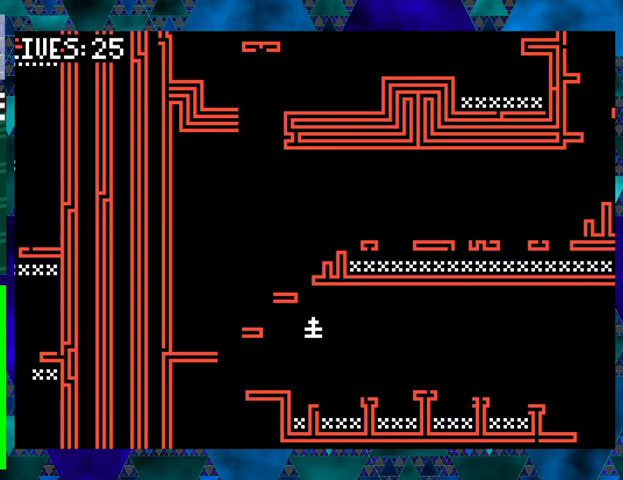
{"buttons": [], "events": [[33, "B", "up"], [233, "DPAD_LEFT", "up"]]}
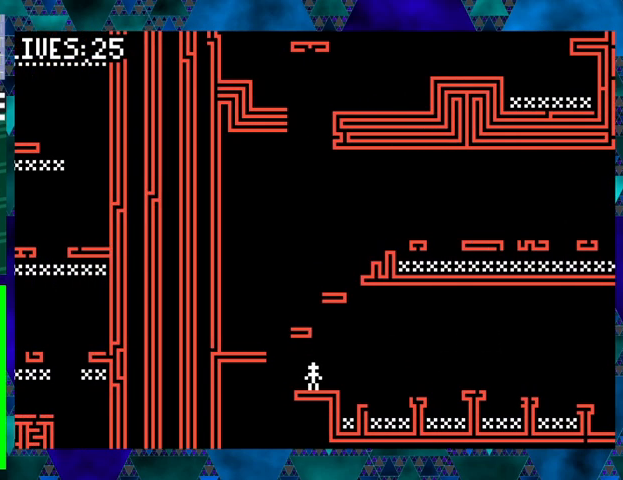
{"buttons": ["DPAD_LEFT"], "events": [[133, "DPAD_LEFT", "down"], [200, "B", "down"], [467, "B", "up"]]}
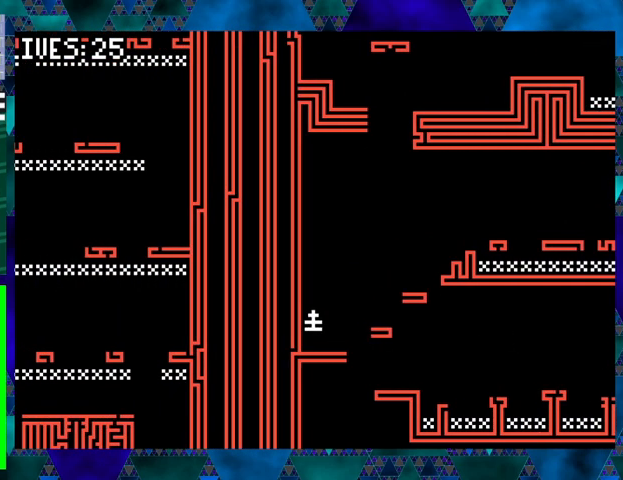
{"buttons": ["B", "DPAD_RIGHT"], "events": [[67, "DPAD_LEFT", "up"], [300, "DPAD_RIGHT", "down"], [367, "B", "down"]]}
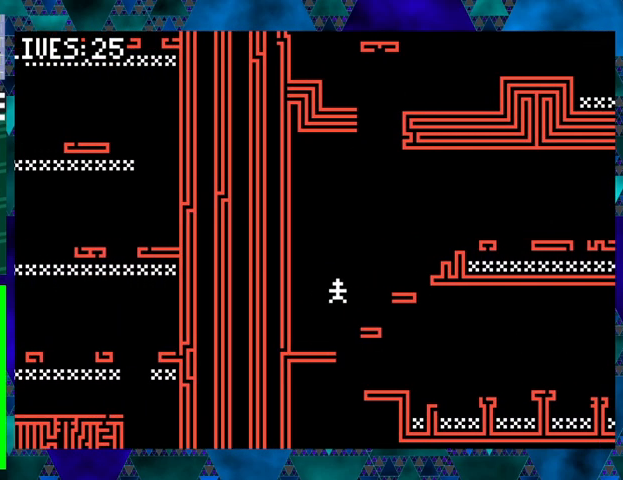
{"buttons": ["B"], "events": [[167, "B", "up"], [200, "DPAD_RIGHT", "up"], [467, "B", "down"]]}
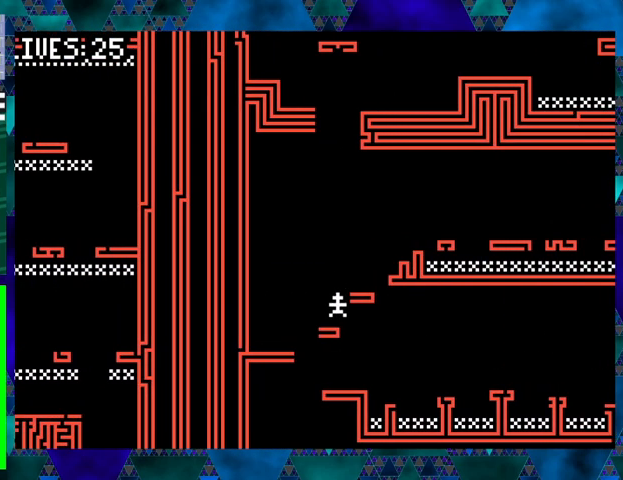
{"buttons": ["B"], "events": [[167, "DPAD_RIGHT", "down"], [200, "B", "up"], [267, "DPAD_RIGHT", "up"], [467, "B", "down"]]}
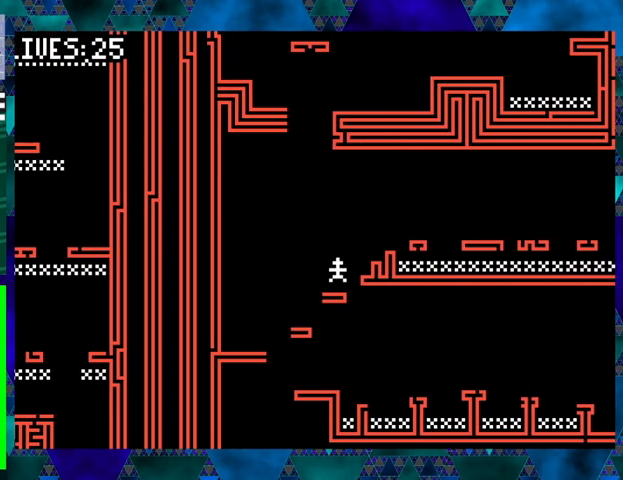
{"buttons": [], "events": [[67, "DPAD_RIGHT", "down"], [233, "B", "up"], [267, "DPAD_RIGHT", "up"]]}
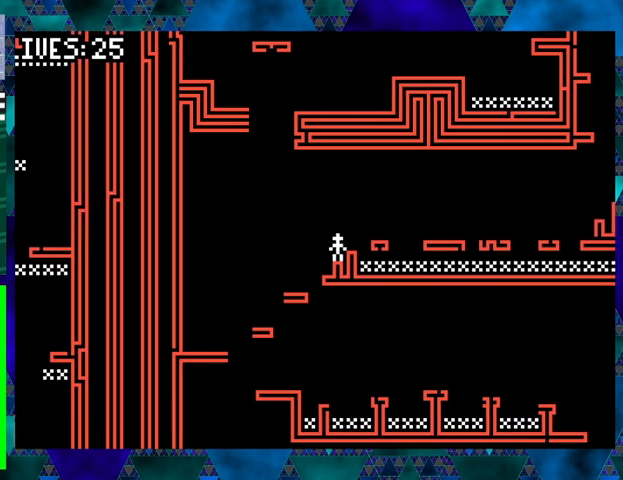
{"buttons": [], "events": [[33, "B", "down"], [133, "DPAD_RIGHT", "down"], [167, "DPAD_UP", "down"], [267, "B", "up"], [267, "DPAD_UP", "up"], [333, "DPAD_RIGHT", "up"]]}
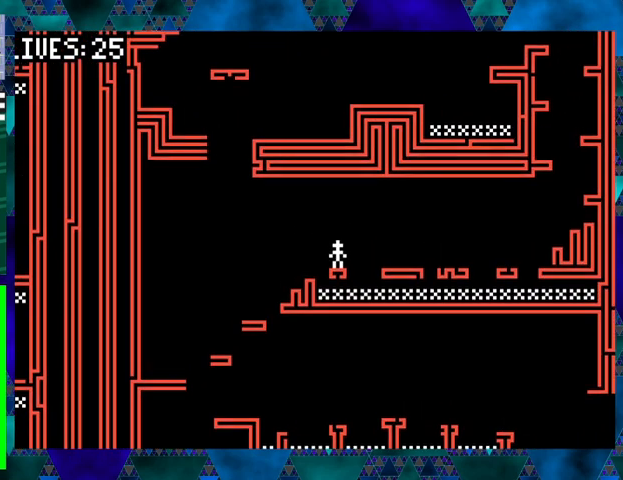
{"buttons": [], "events": [[167, "B", "down"], [167, "DPAD_RIGHT", "down"], [233, "DPAD_UP", "down"], [333, "B", "up"], [333, "DPAD_UP", "up"], [467, "DPAD_RIGHT", "up"]]}
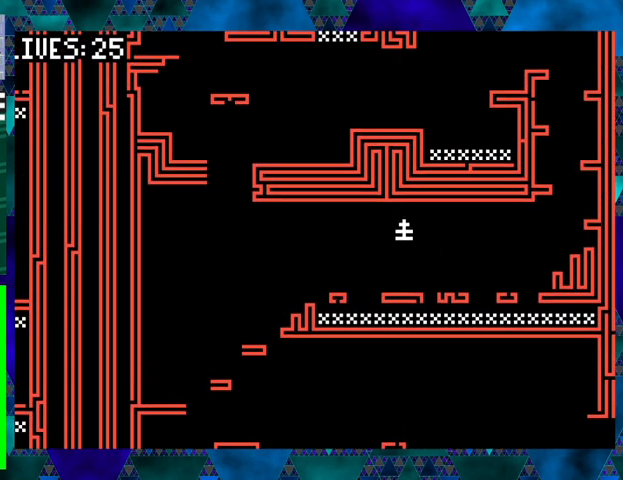
{"buttons": ["DPAD_RIGHT"], "events": [[300, "B", "down"], [333, "DPAD_RIGHT", "down"], [467, "B", "up"]]}
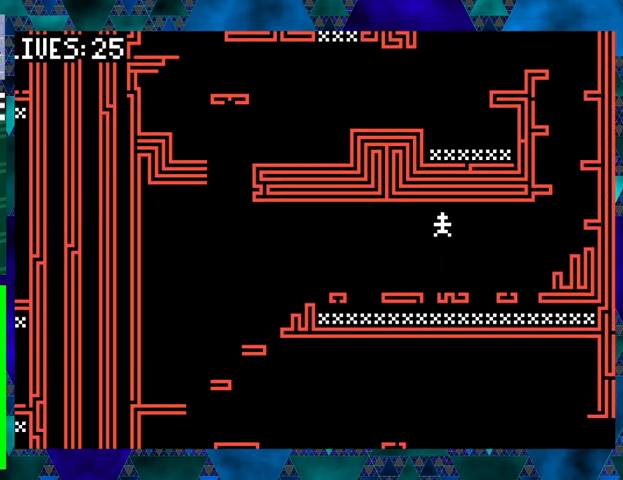
{"buttons": ["B", "DPAD_RIGHT"], "events": [[67, "DPAD_RIGHT", "up"], [367, "DPAD_RIGHT", "down"], [433, "B", "down"]]}
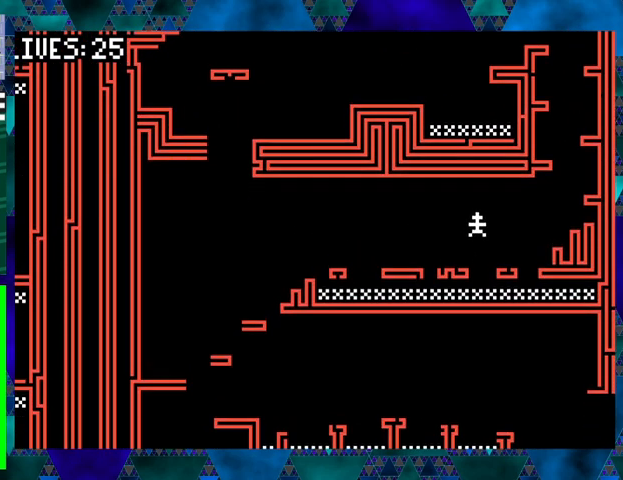
{"buttons": [], "events": [[367, "B", "up"], [433, "DPAD_RIGHT", "up"]]}
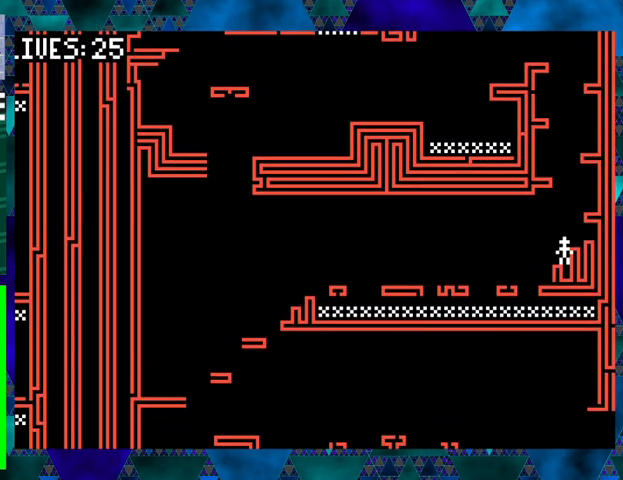
{"buttons": ["B", "DPAD_RIGHT"], "events": [[233, "B", "down"], [467, "DPAD_RIGHT", "down"]]}
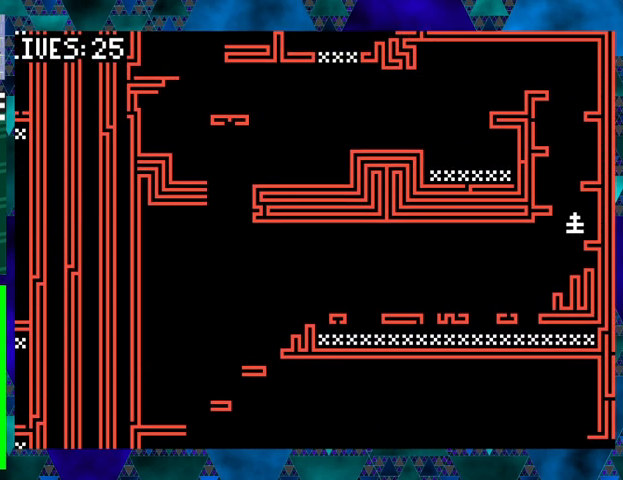
{"buttons": ["B", "DPAD_UP", "DPAD_LEFT"], "events": [[67, "B", "up"], [67, "DPAD_RIGHT", "up"], [433, "B", "down"], [433, "DPAD_LEFT", "down"], [433, "DPAD_UP", "down"]]}
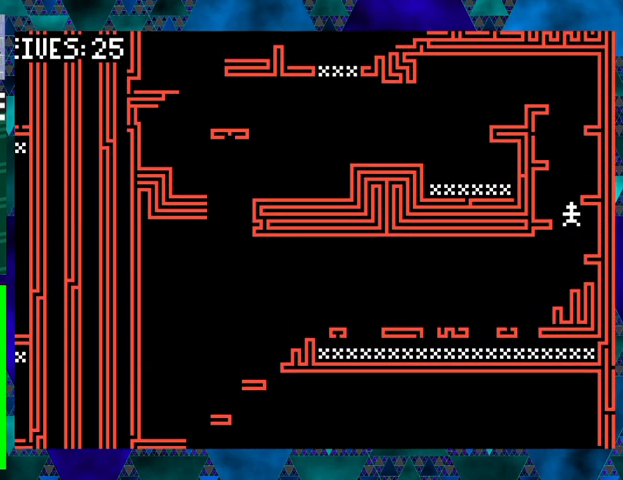
{"buttons": ["B", "DPAD_UP", "DPAD_RIGHT"], "events": [[67, "DPAD_UP", "up"], [200, "B", "up"], [233, "DPAD_LEFT", "up"], [467, "DPAD_RIGHT", "down"], [467, "DPAD_UP", "down"], [500, "B", "down"]]}
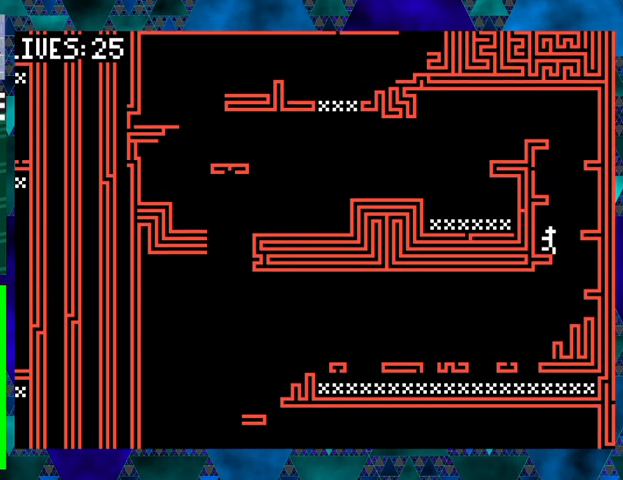
{"buttons": [], "events": [[167, "B", "up"], [167, "DPAD_UP", "up"], [267, "DPAD_RIGHT", "up"]]}
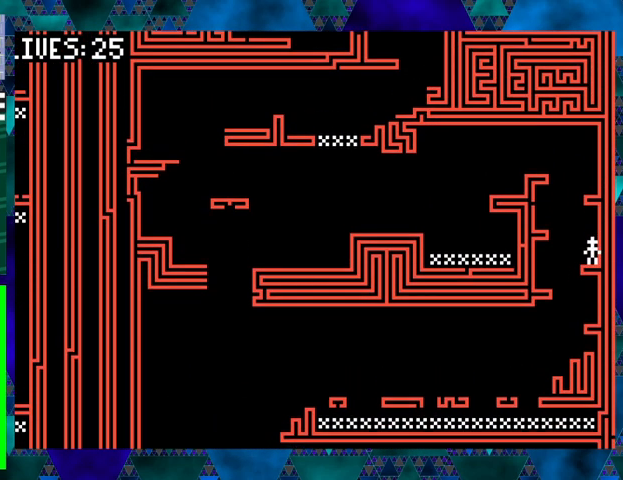
{"buttons": [], "events": [[33, "DPAD_LEFT", "down"], [67, "B", "down"], [267, "B", "up"], [367, "DPAD_LEFT", "up"]]}